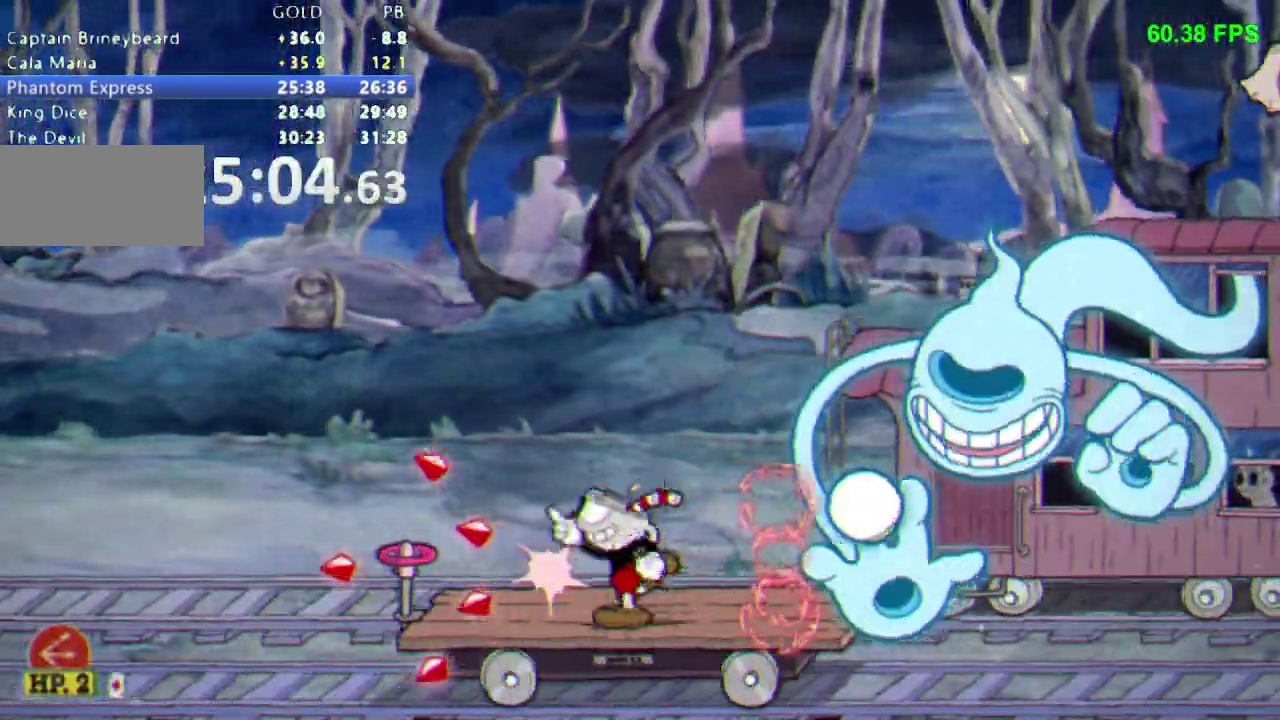
Gameplay with a controller (Nintendo layout); each line is a JSON object with the inputs held at the frame after it. "events" lists button and stick changes between this image and that frame as [ms after this image, input, new state], when the widget could be followed in between. Not read: A DPAD_RIGHT L3 R3 SELECT Y.
{"buttons": ["R1", "DPAD_UP"], "events": [[17, "DPAD_LEFT", "up"]]}
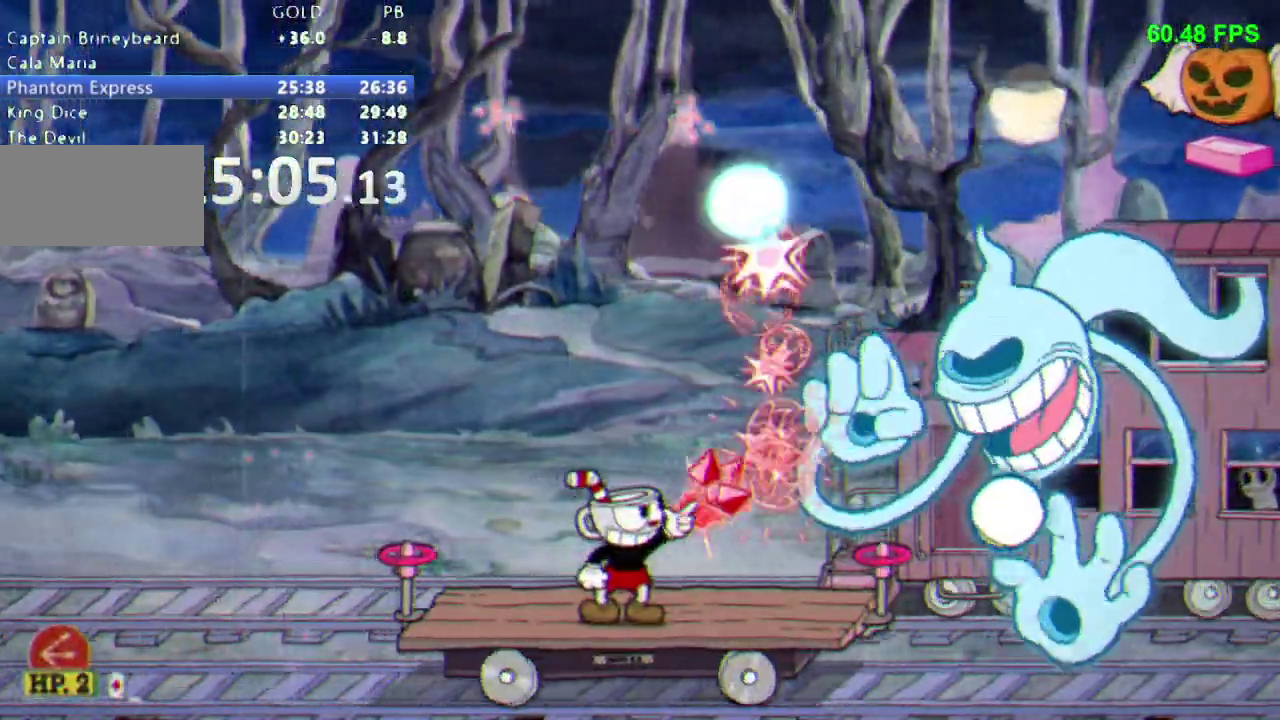
{"buttons": ["R1", "DPAD_UP"], "events": []}
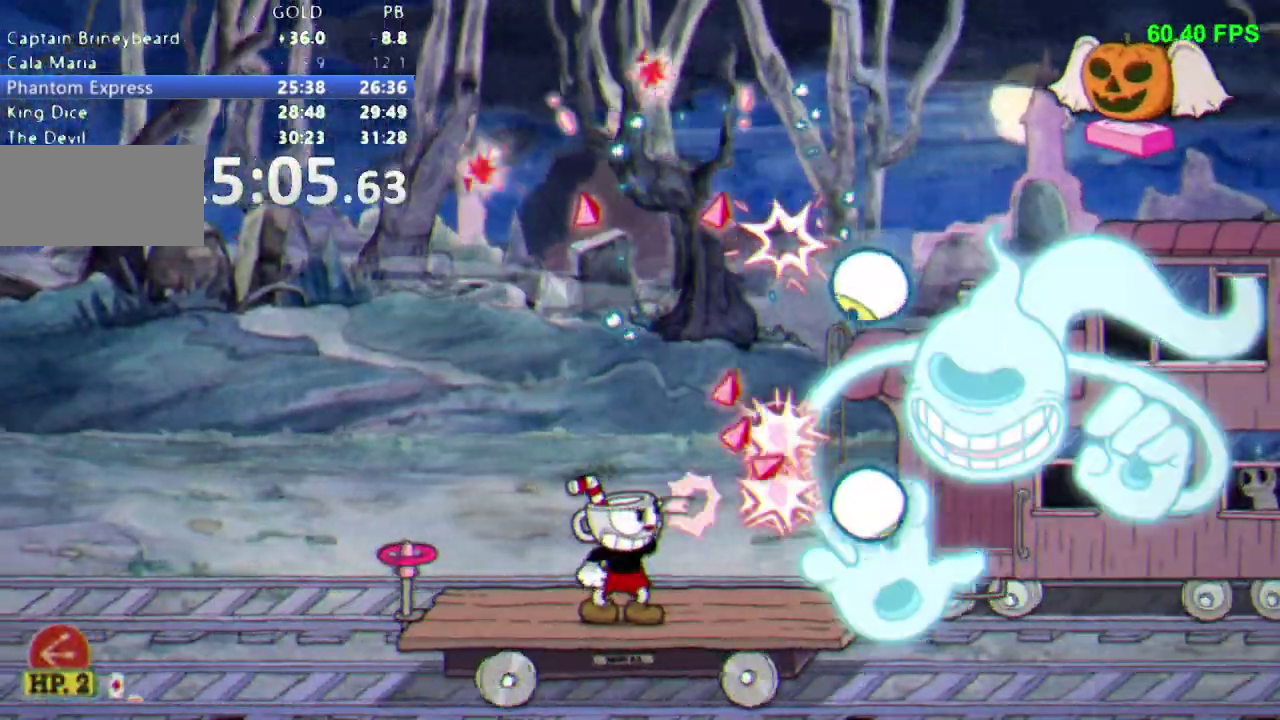
{"buttons": ["R1", "DPAD_UP"], "events": []}
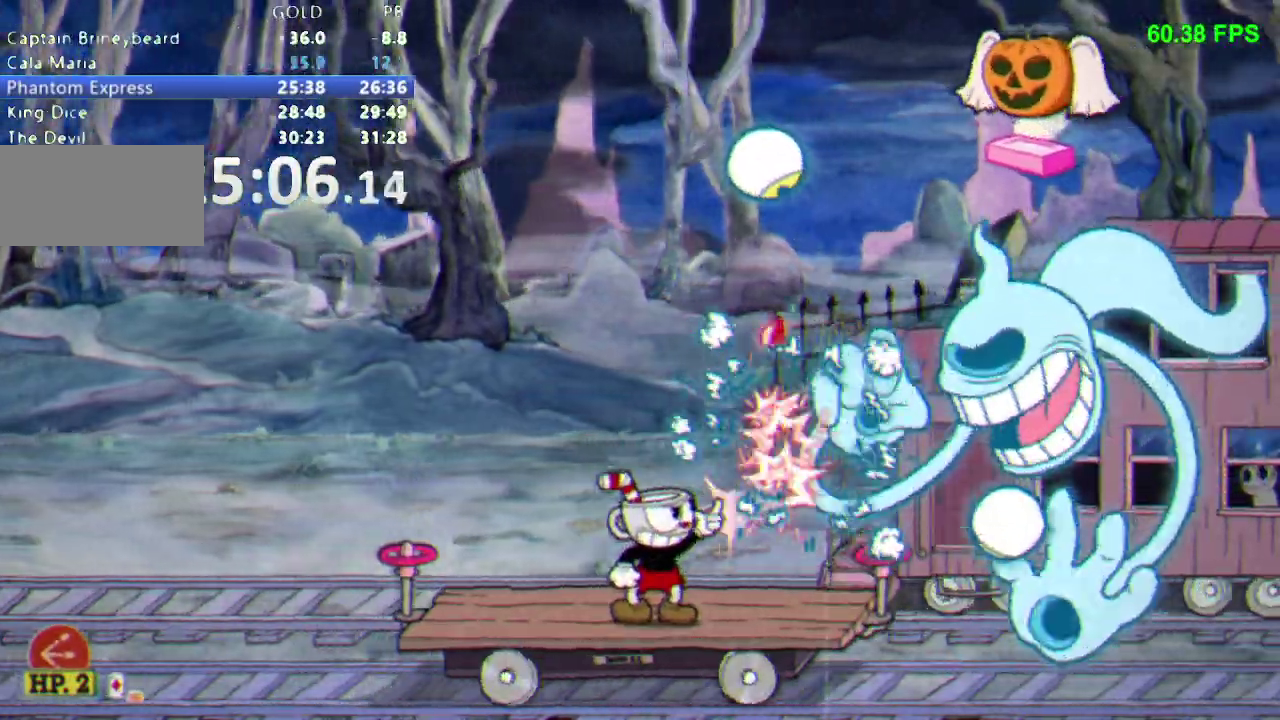
{"buttons": ["R1", "DPAD_UP"], "events": []}
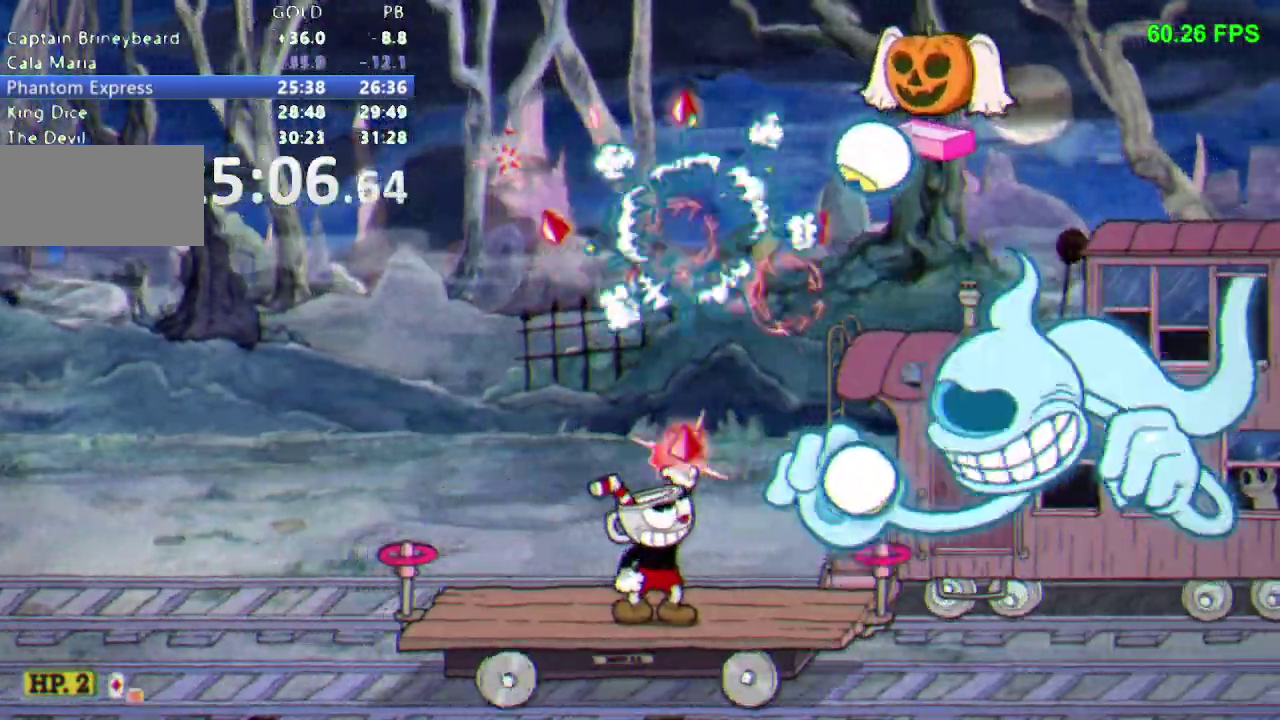
{"buttons": ["R1", "DPAD_LEFT"], "events": [[200, "DPAD_UP", "up"], [217, "DPAD_LEFT", "down"], [267, "B", "down"], [367, "B", "up"]]}
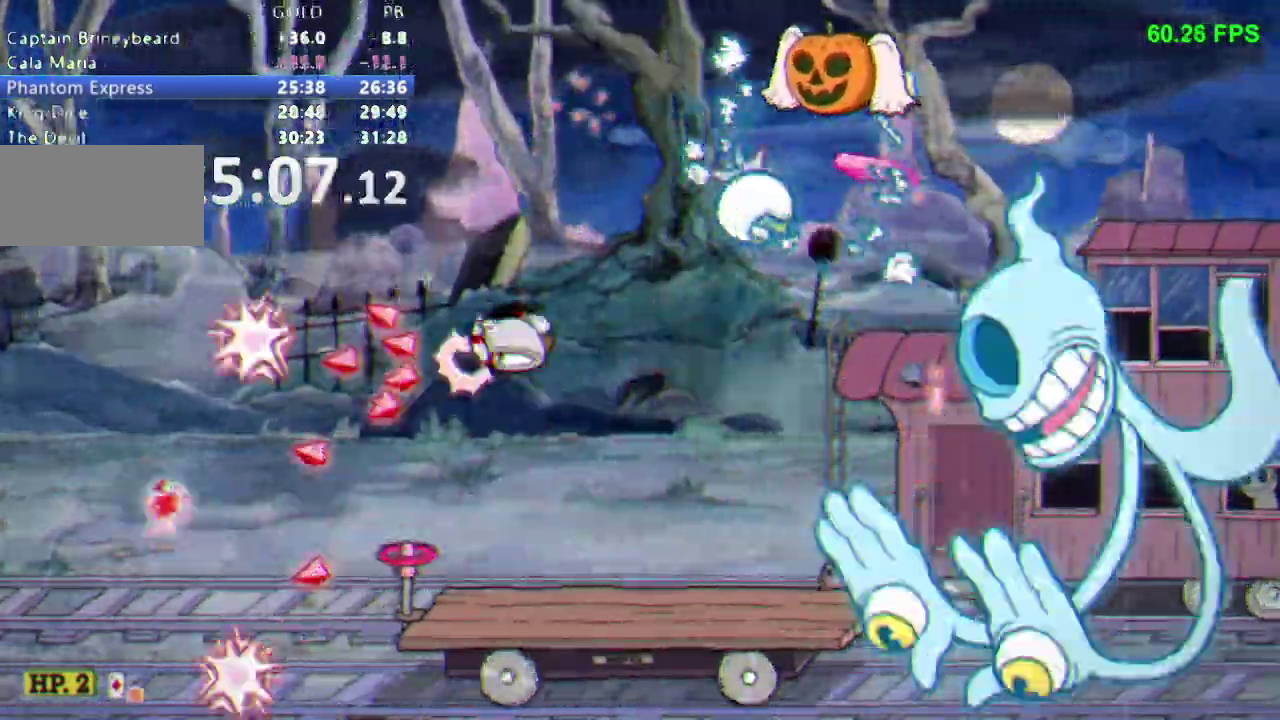
{"buttons": ["R1"], "events": [[217, "DPAD_LEFT", "up"], [233, "B", "down"], [350, "B", "up"]]}
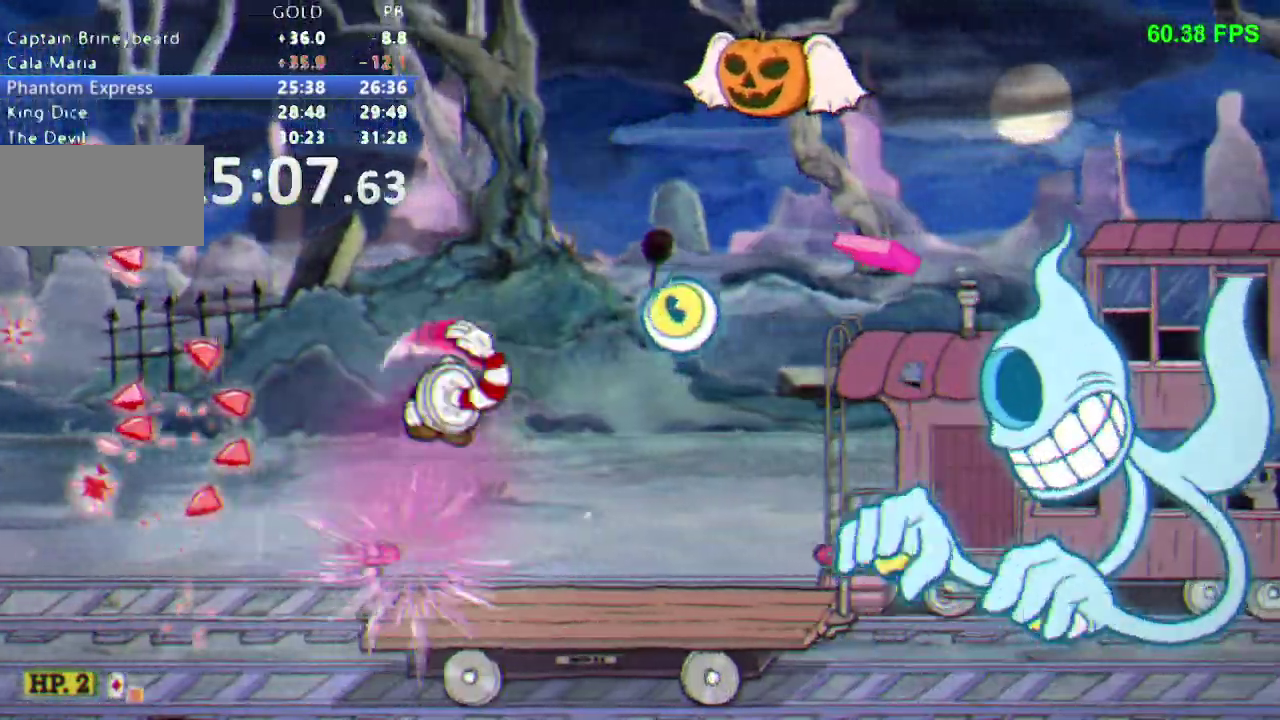
{"buttons": ["R1"], "events": []}
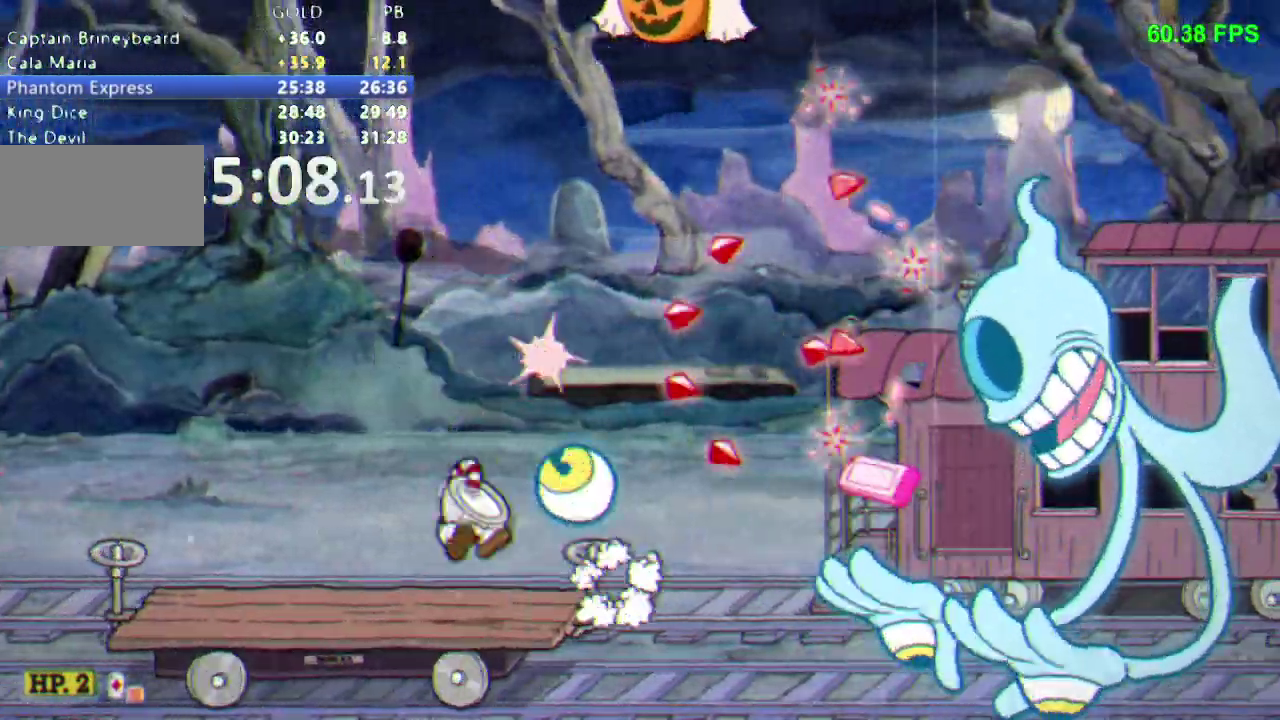
{"buttons": ["R1"], "events": [[267, "B", "down"], [333, "B", "up"]]}
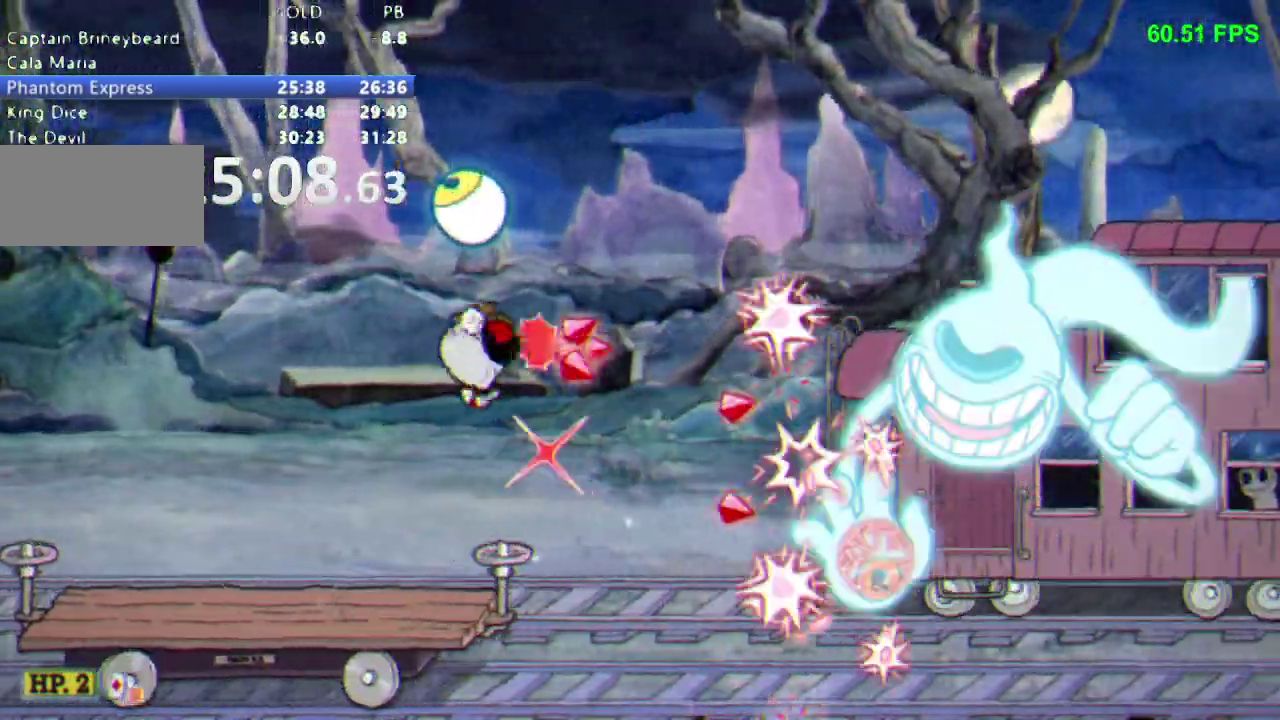
{"buttons": ["R1"], "events": [[200, "B", "down"], [350, "B", "up"]]}
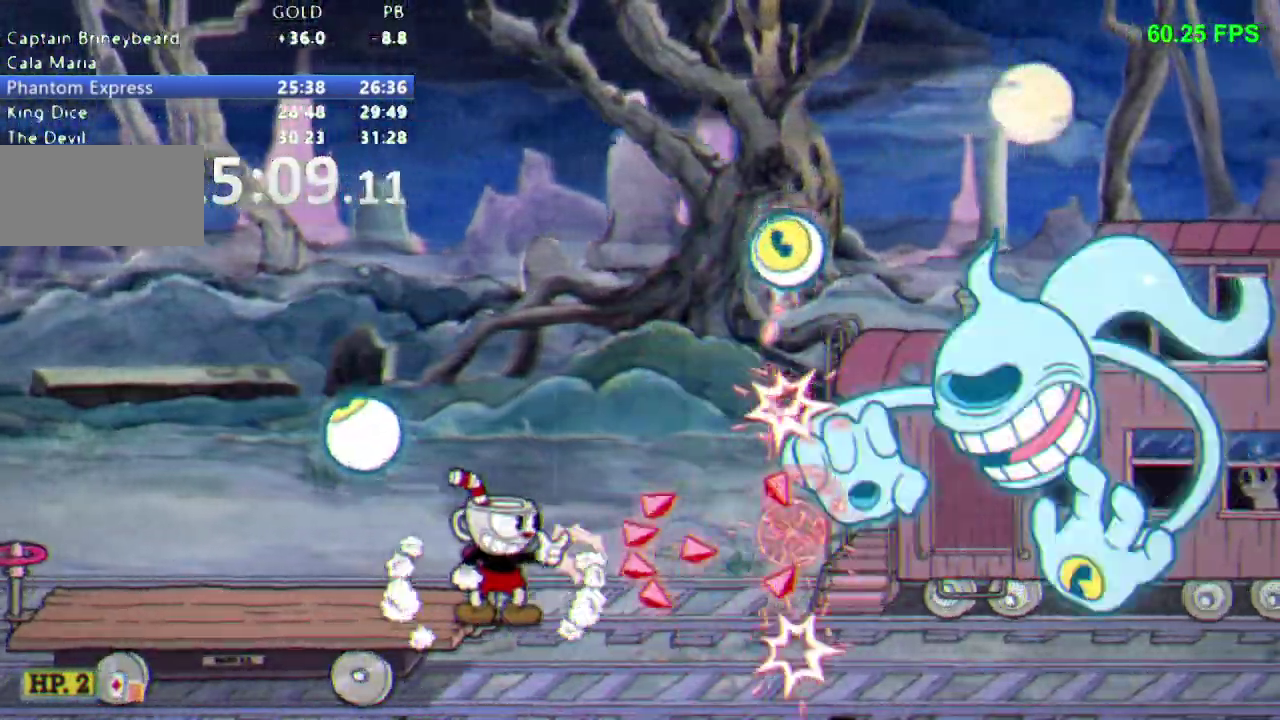
{"buttons": ["B", "R1"], "events": [[50, "B", "down"], [150, "B", "up"], [500, "B", "down"]]}
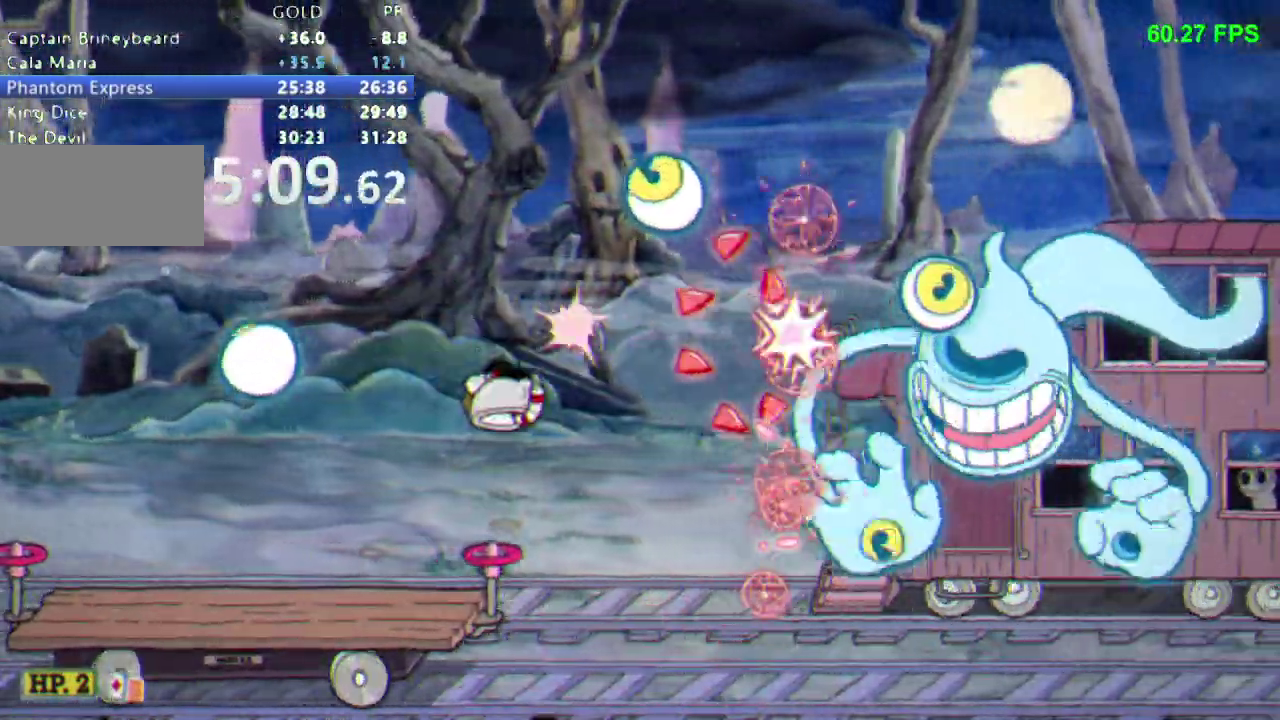
{"buttons": ["R1", "DPAD_LEFT"], "events": [[100, "B", "up"], [467, "DPAD_LEFT", "down"]]}
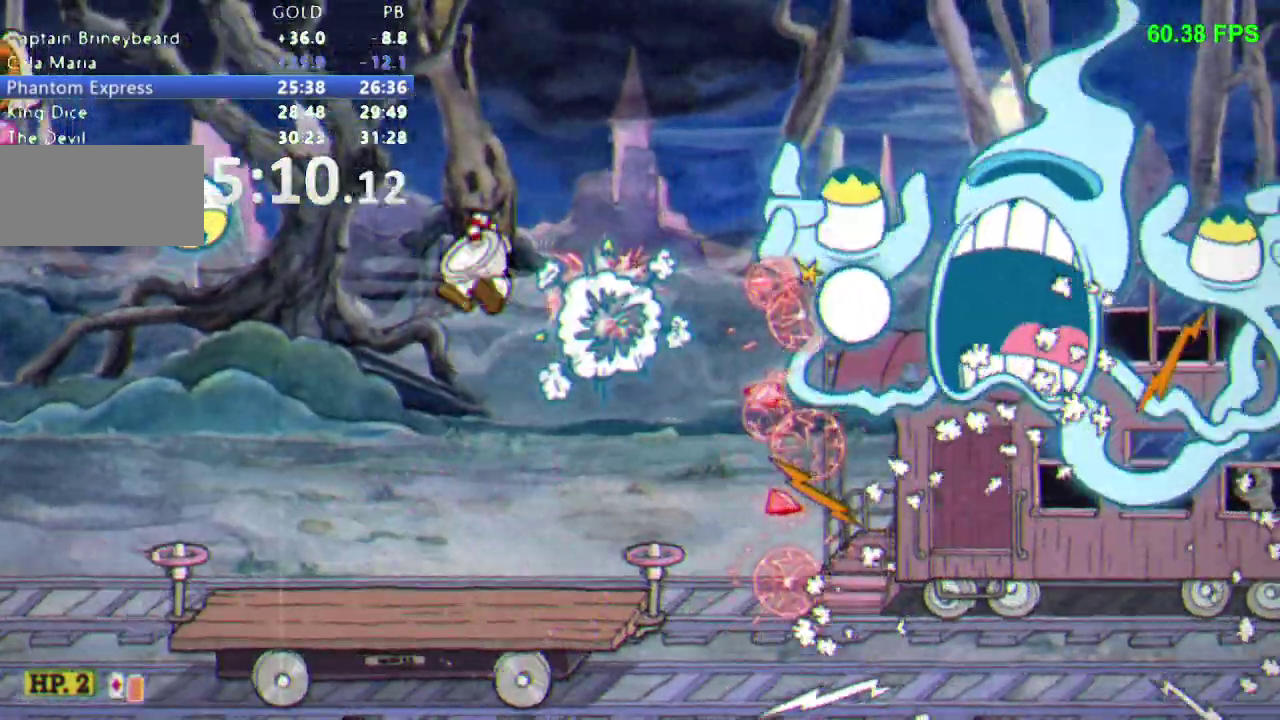
{"buttons": ["R1"], "events": [[250, "DPAD_LEFT", "up"], [317, "DPAD_UP", "down"], [433, "DPAD_UP", "up"]]}
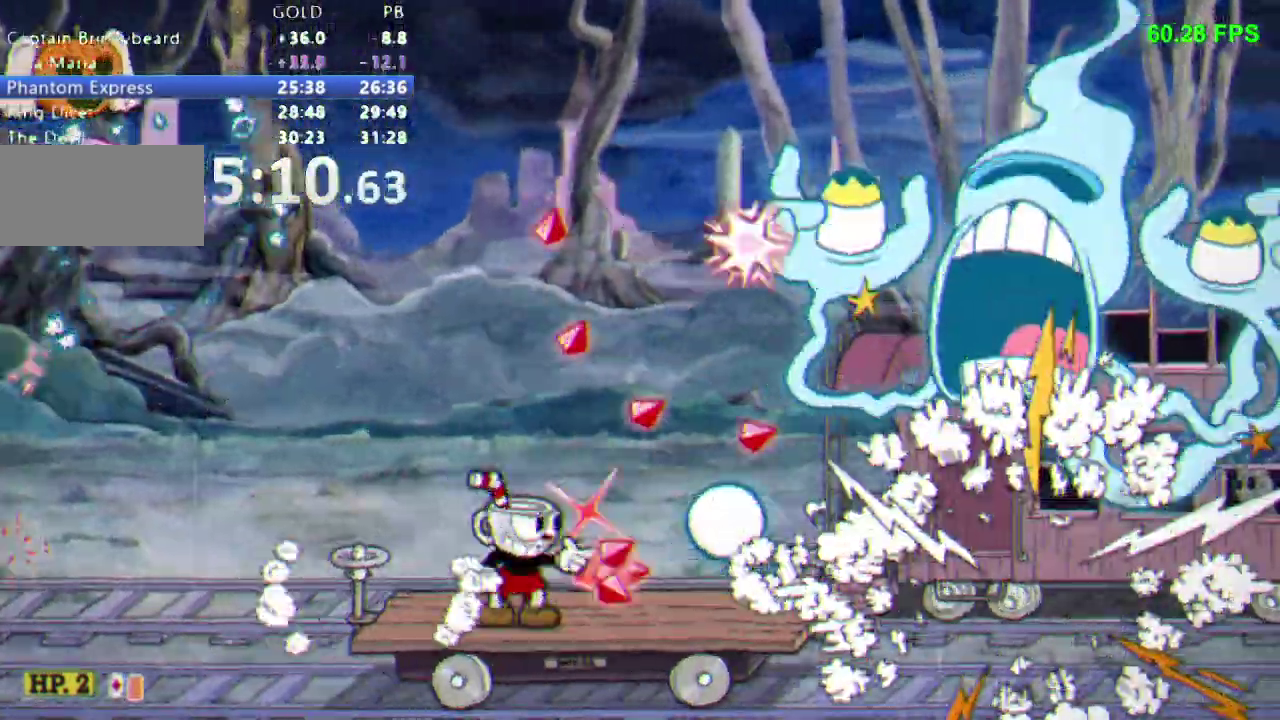
{"buttons": ["R1", "DPAD_UP"], "events": [[150, "DPAD_UP", "down"]]}
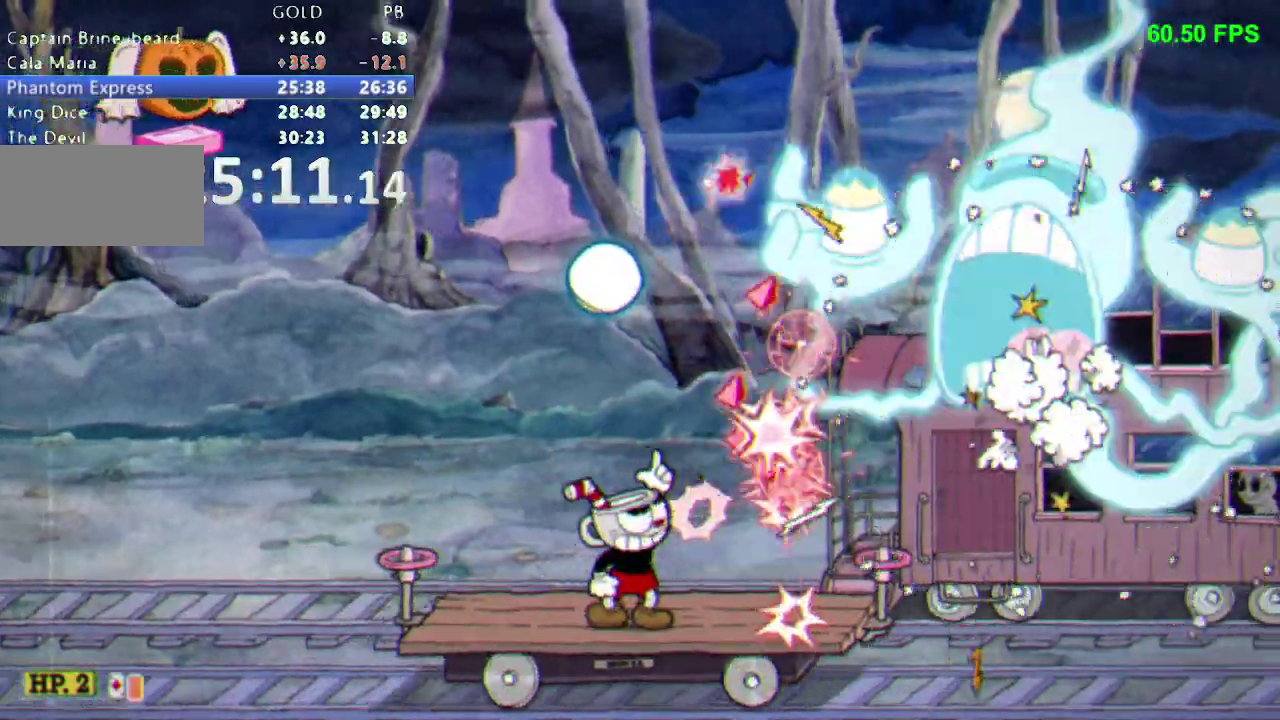
{"buttons": ["DPAD_UP"], "events": [[300, "DPAD_UP", "up"], [350, "DPAD_UP", "down"], [400, "DPAD_LEFT", "down"], [467, "DPAD_LEFT", "up"], [467, "R1", "up"]]}
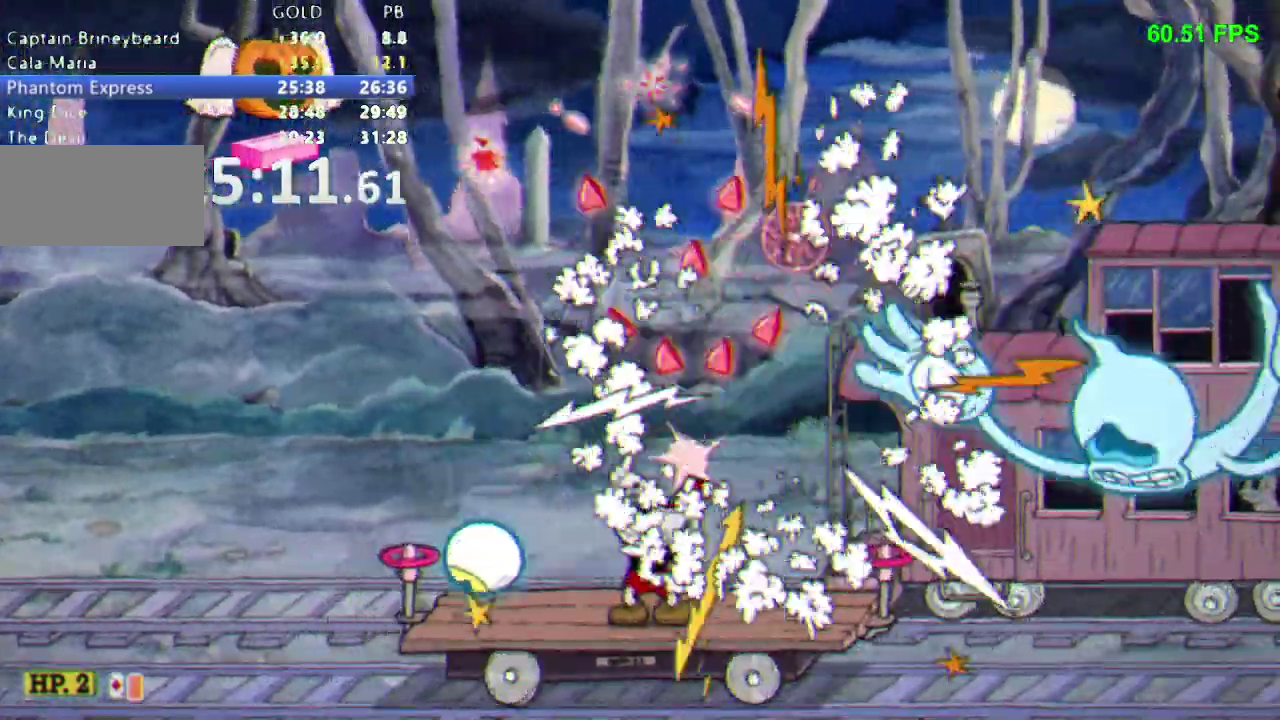
{"buttons": ["R1", "DPAD_UP"], "events": [[183, "B", "down"], [183, "DPAD_LEFT", "down"], [383, "B", "up"], [450, "DPAD_LEFT", "up"], [467, "R1", "down"]]}
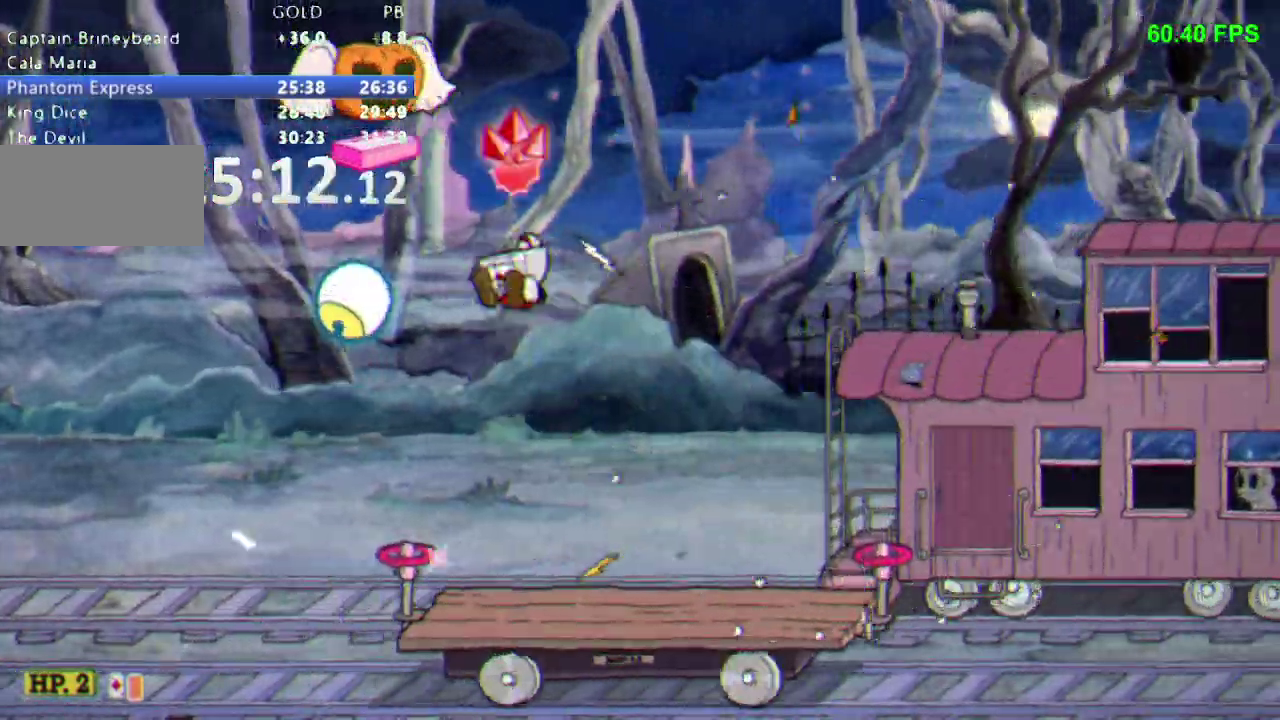
{"buttons": ["R1"], "events": [[500, "DPAD_UP", "up"]]}
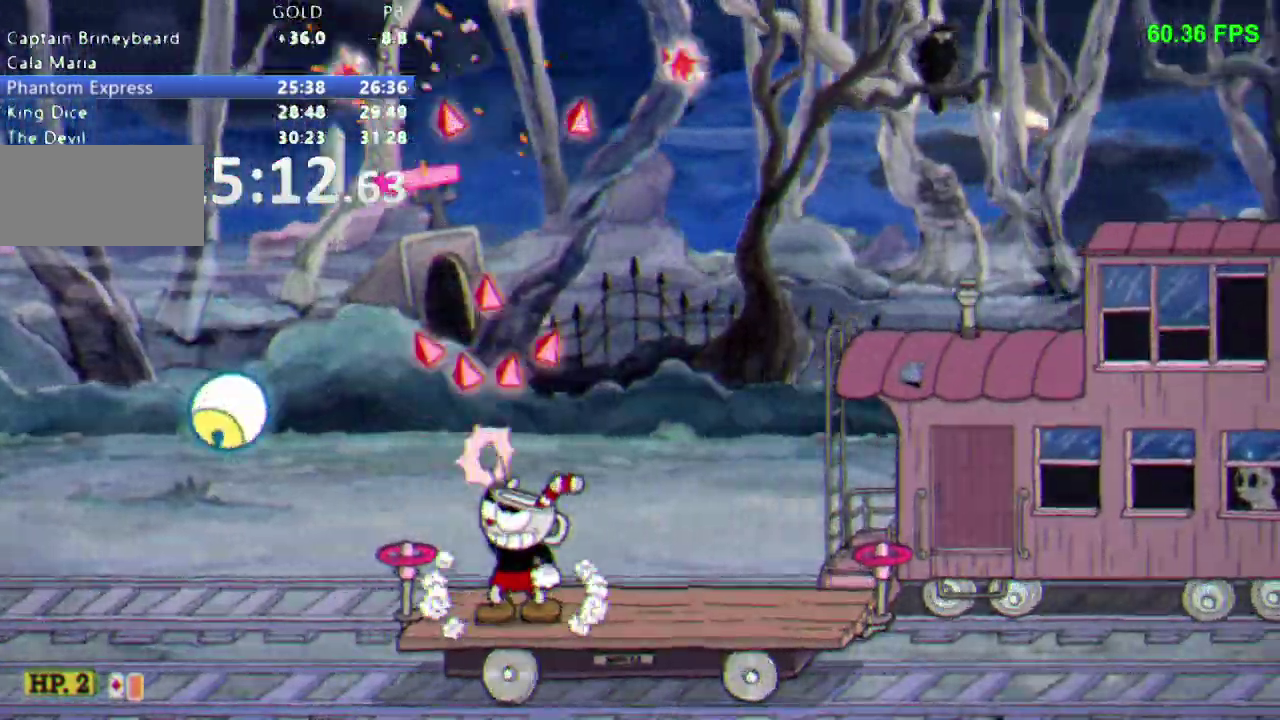
{"buttons": [], "events": [[17, "R1", "up"], [150, "B", "down"], [233, "B", "up"], [283, "DPAD_LEFT", "down"], [300, "B", "down"], [400, "B", "up"], [483, "DPAD_LEFT", "up"]]}
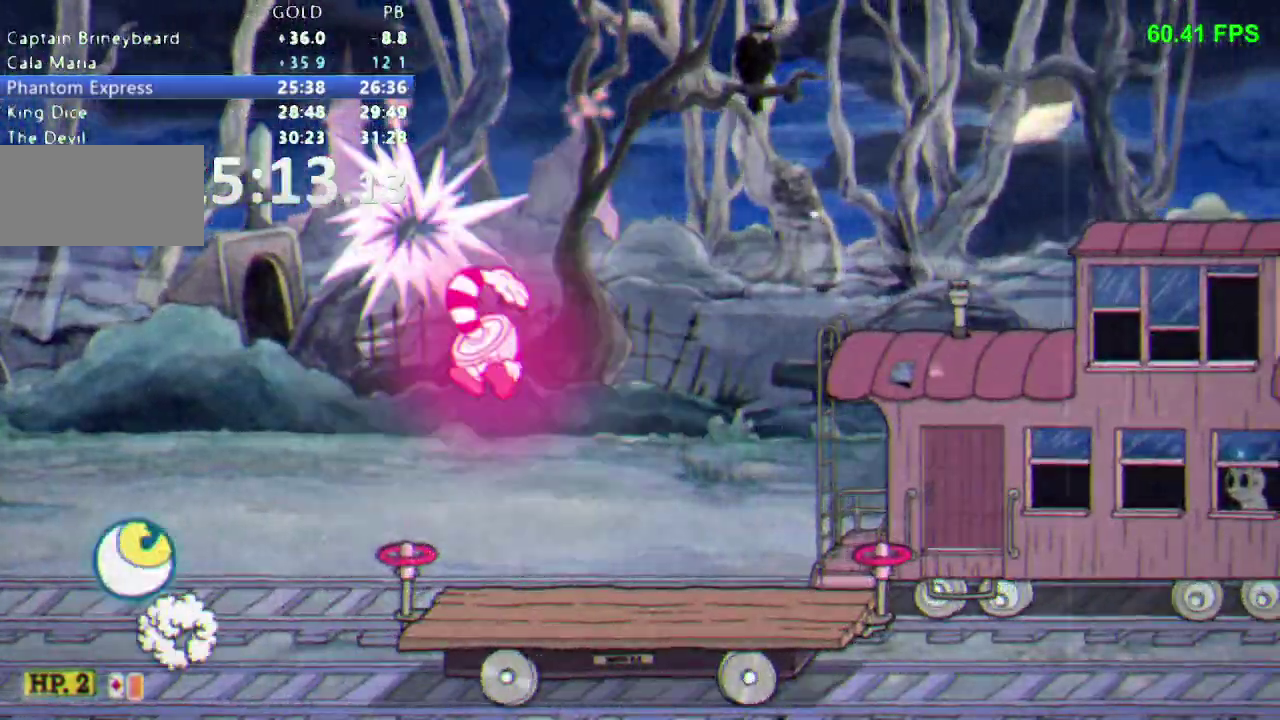
{"buttons": [], "events": [[267, "L1", "down"], [367, "L1", "up"]]}
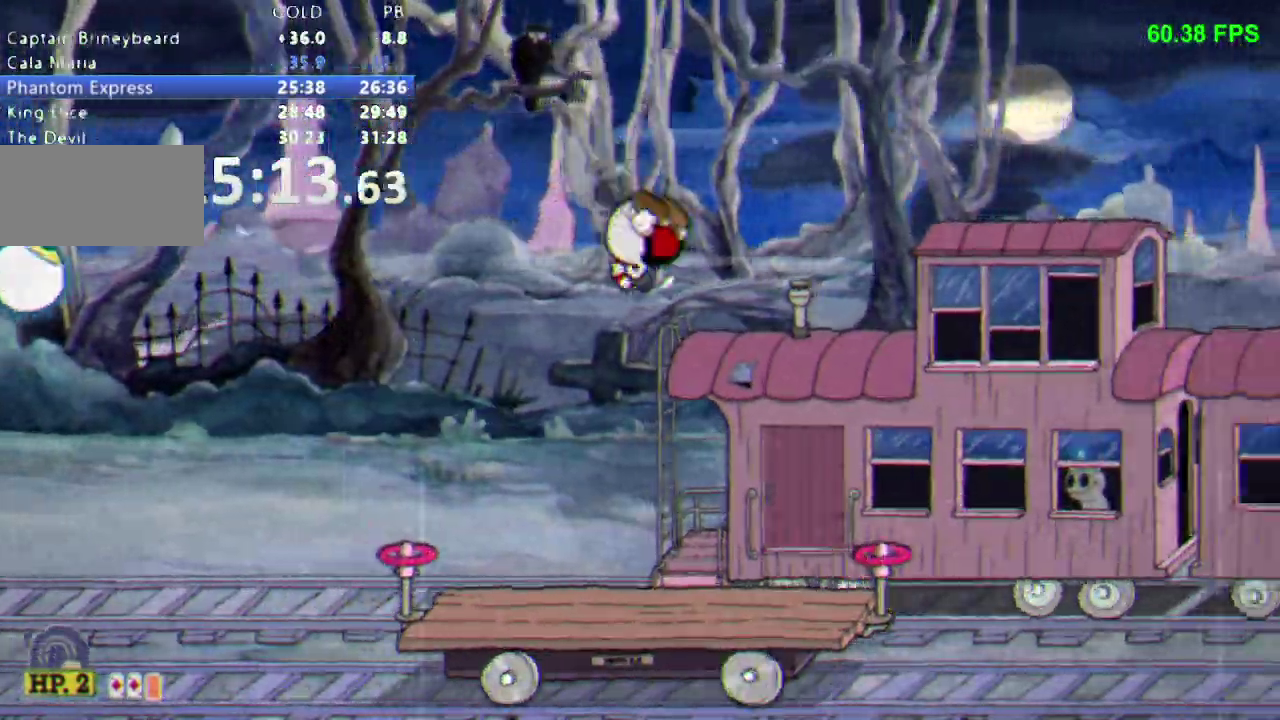
{"buttons": [], "events": []}
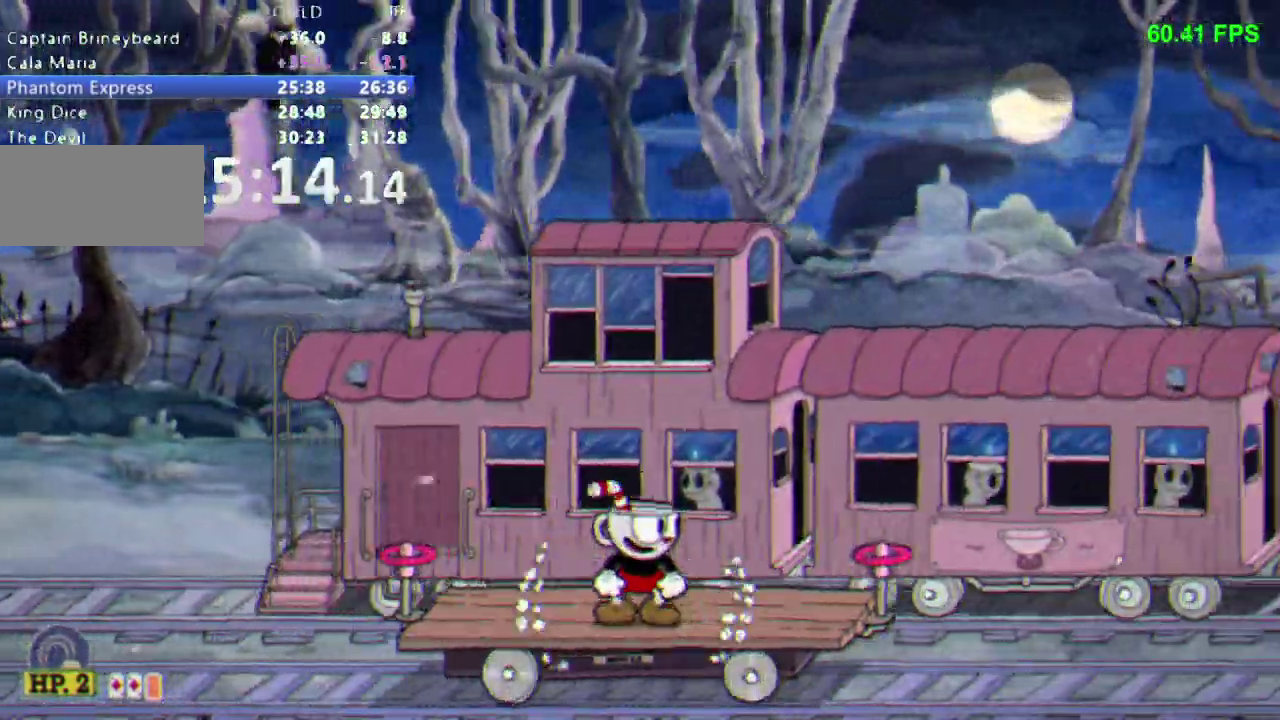
{"buttons": ["L1"], "events": [[433, "L1", "down"]]}
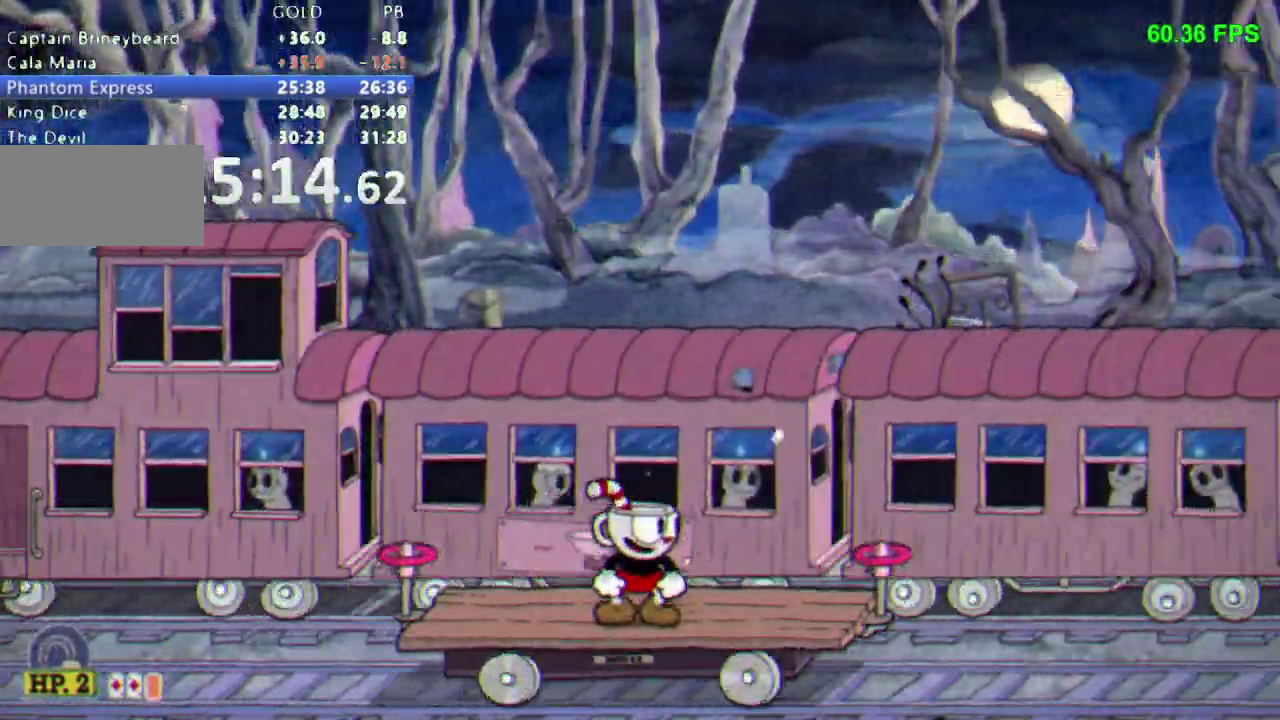
{"buttons": [], "events": [[50, "L1", "up"]]}
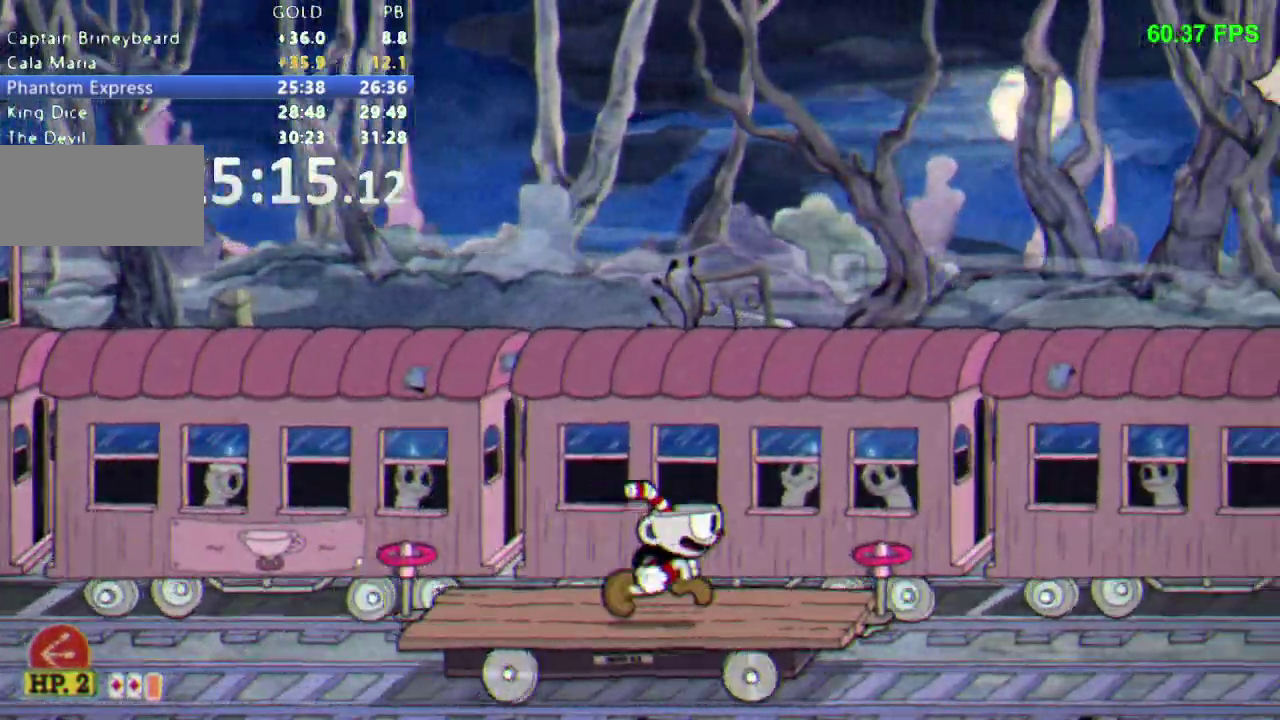
{"buttons": ["R1", "DPAD_UP"], "events": [[150, "DPAD_UP", "down"], [167, "B", "down"], [300, "R1", "down"], [350, "B", "up"]]}
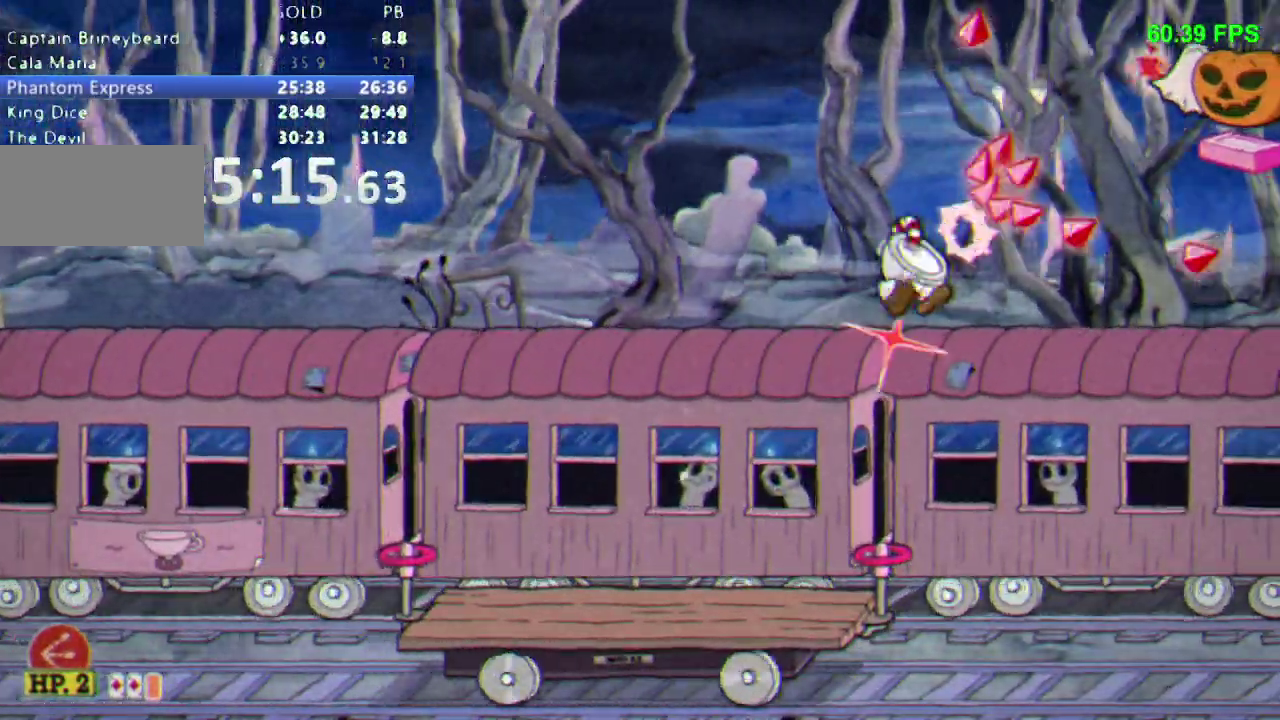
{"buttons": ["B", "R1", "DPAD_UP"], "events": [[100, "DPAD_LEFT", "down"], [367, "B", "down"], [367, "DPAD_LEFT", "up"]]}